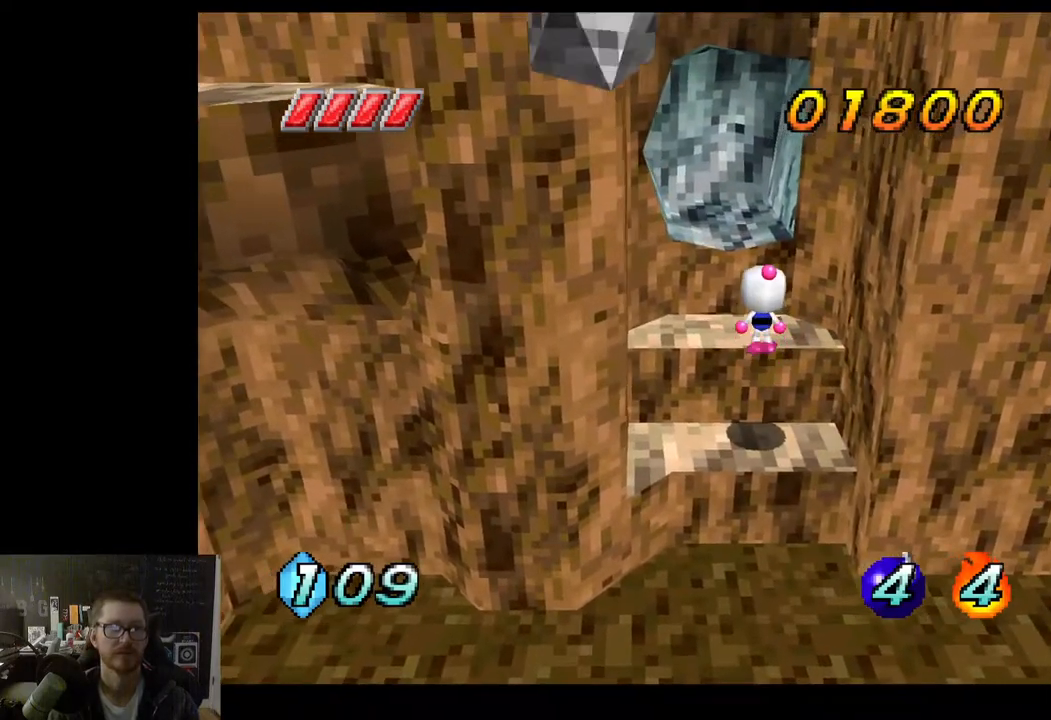
Gameplay with a controller (Xbox layout); each line is a JSON object with the inputs held at the frame after it. "events" lists button and stick changes between this image and that frame as [ms after this image, input, new state], when the widget could be followed in between.
{"buttons": ["A"], "left_stick": "left", "right_stick": "center", "events": [[317, "left_stick", "left"], [367, "A", "down"]]}
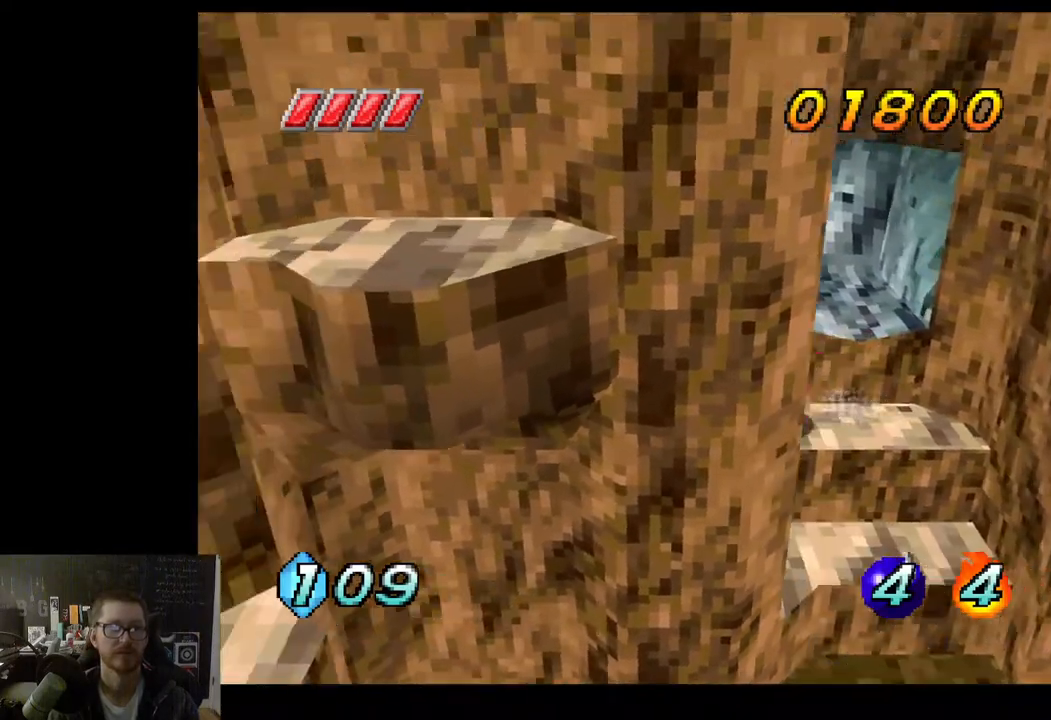
{"buttons": [], "left_stick": "down", "right_stick": "center", "events": [[317, "left_stick", "down-left"], [417, "A", "up"], [467, "left_stick", "down"]]}
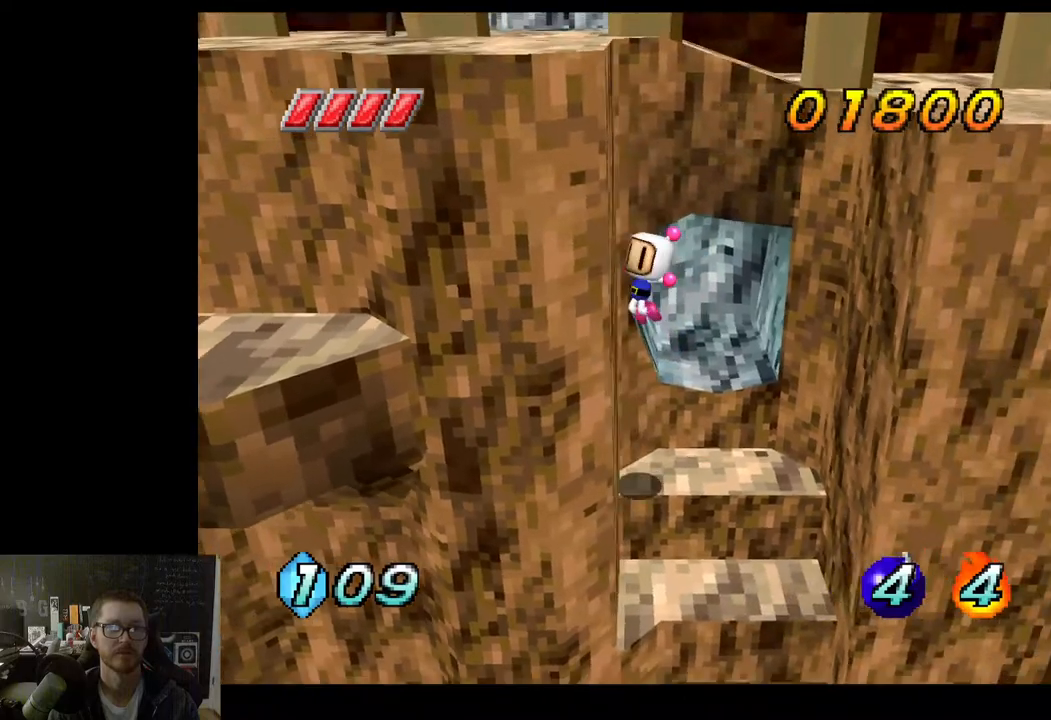
{"buttons": [], "left_stick": "down-left", "right_stick": "center", "events": [[50, "A", "down"], [250, "A", "up"], [483, "left_stick", "down-left"]]}
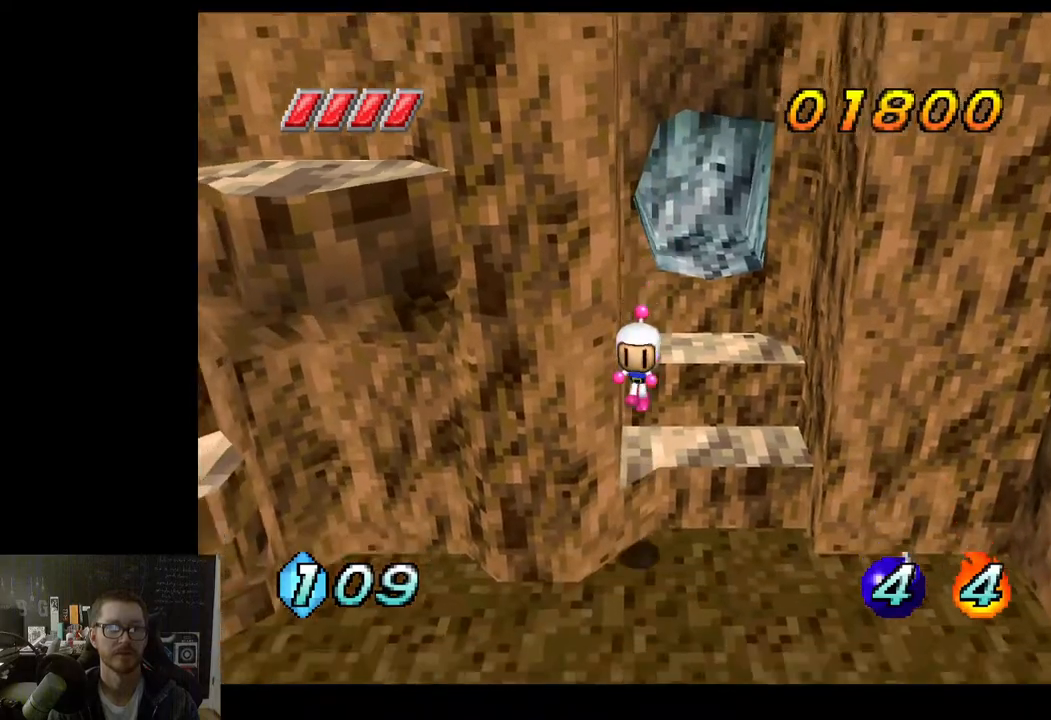
{"buttons": [], "left_stick": "down-left", "right_stick": "center", "events": []}
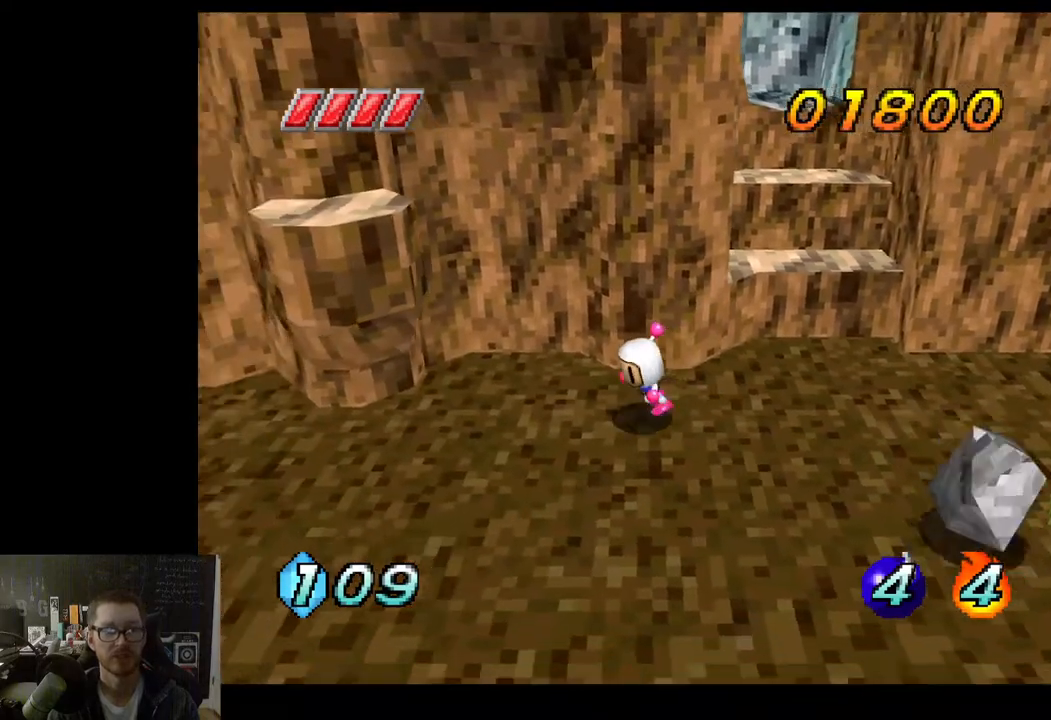
{"buttons": [], "left_stick": "up-left", "right_stick": "center", "events": [[83, "left_stick", "left"], [250, "left_stick", "up-left"], [267, "A", "down"], [383, "A", "up"]]}
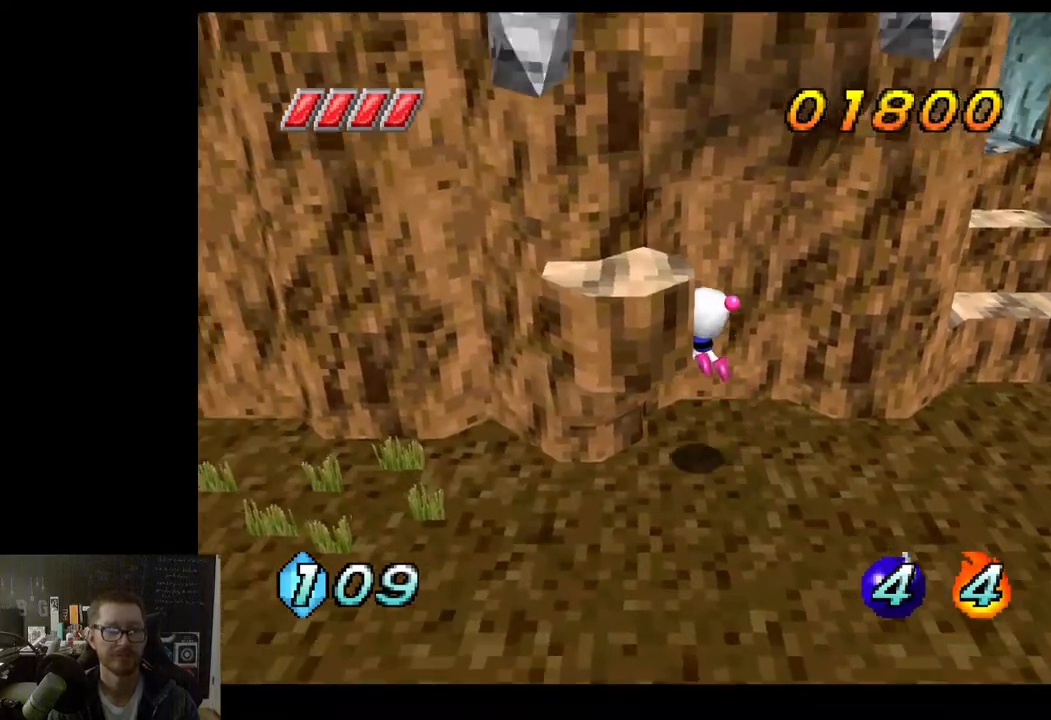
{"buttons": [], "left_stick": "down-left", "right_stick": "center", "events": [[183, "left_stick", "left"], [500, "left_stick", "down-left"]]}
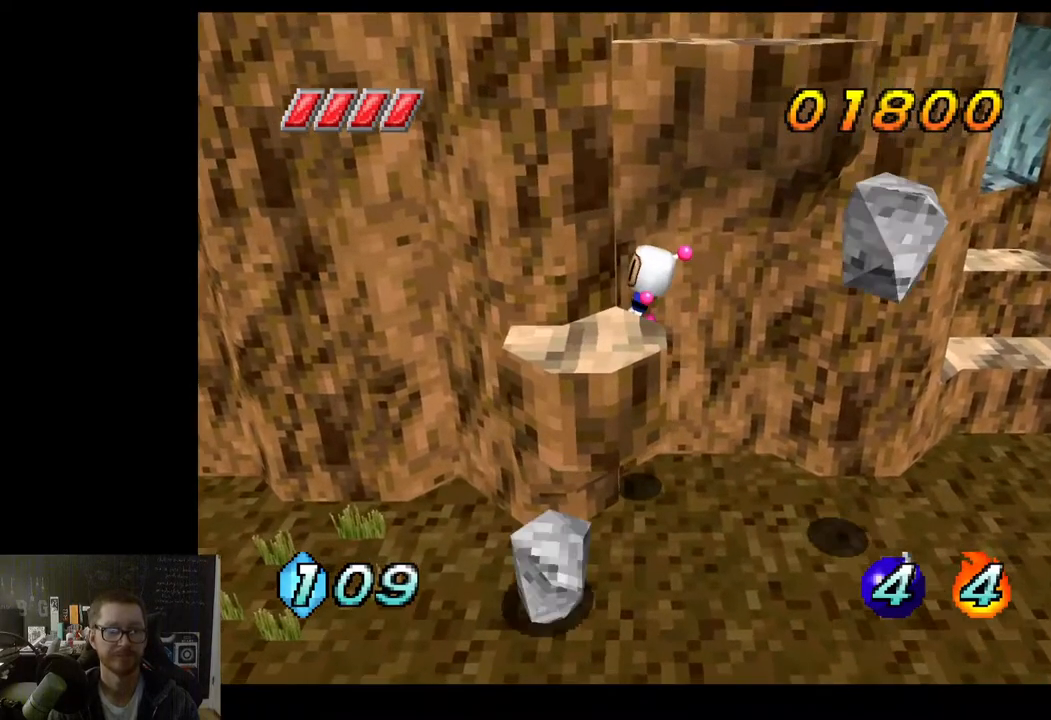
{"buttons": [], "left_stick": "down-left", "right_stick": "center", "events": [[250, "A", "down"], [450, "A", "up"]]}
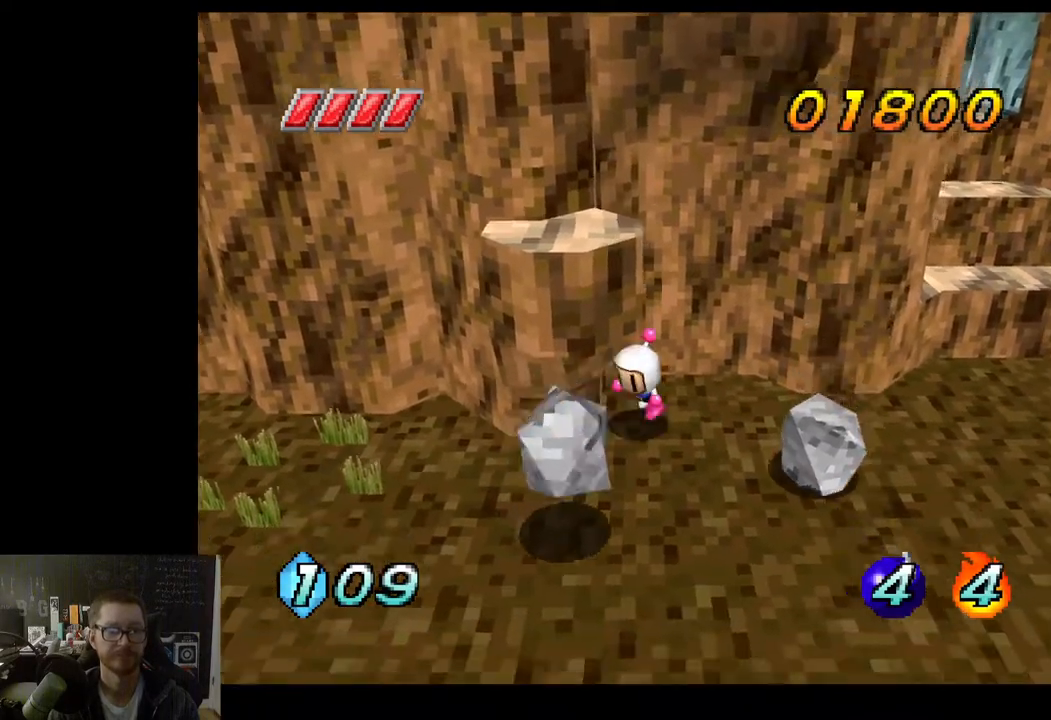
{"buttons": [], "left_stick": "down-left", "right_stick": "center", "events": [[83, "left_stick", "down"], [467, "left_stick", "down-left"]]}
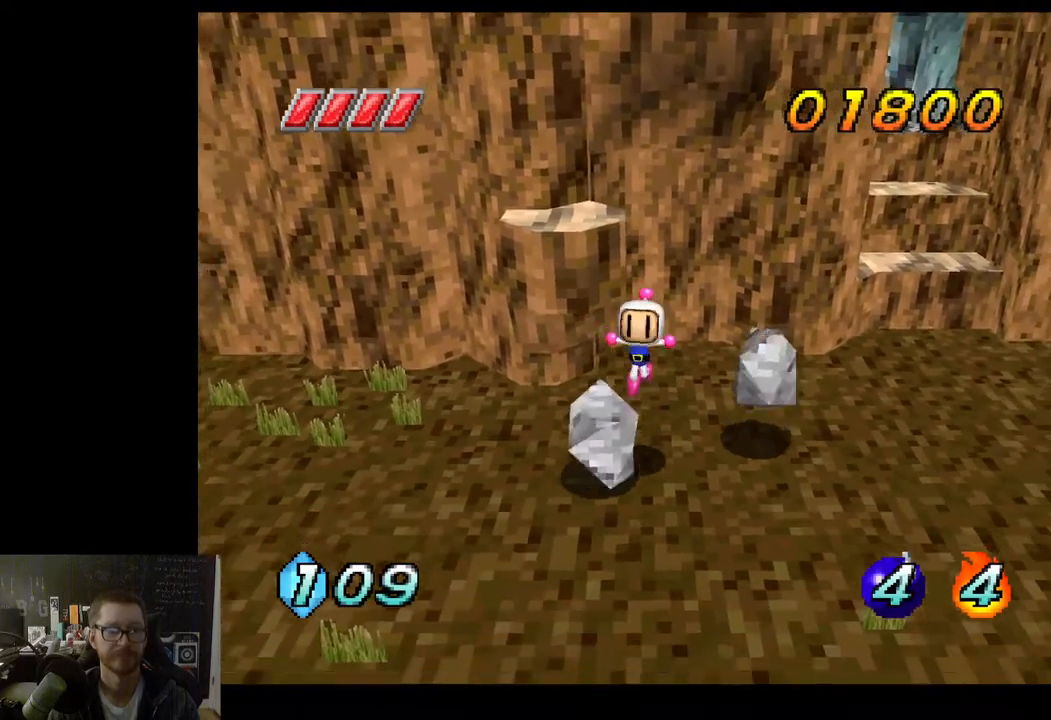
{"buttons": [], "left_stick": "center", "right_stick": "center", "events": [[33, "left_stick", "left"], [333, "left_stick", "up-left"], [467, "left_stick", "center"]]}
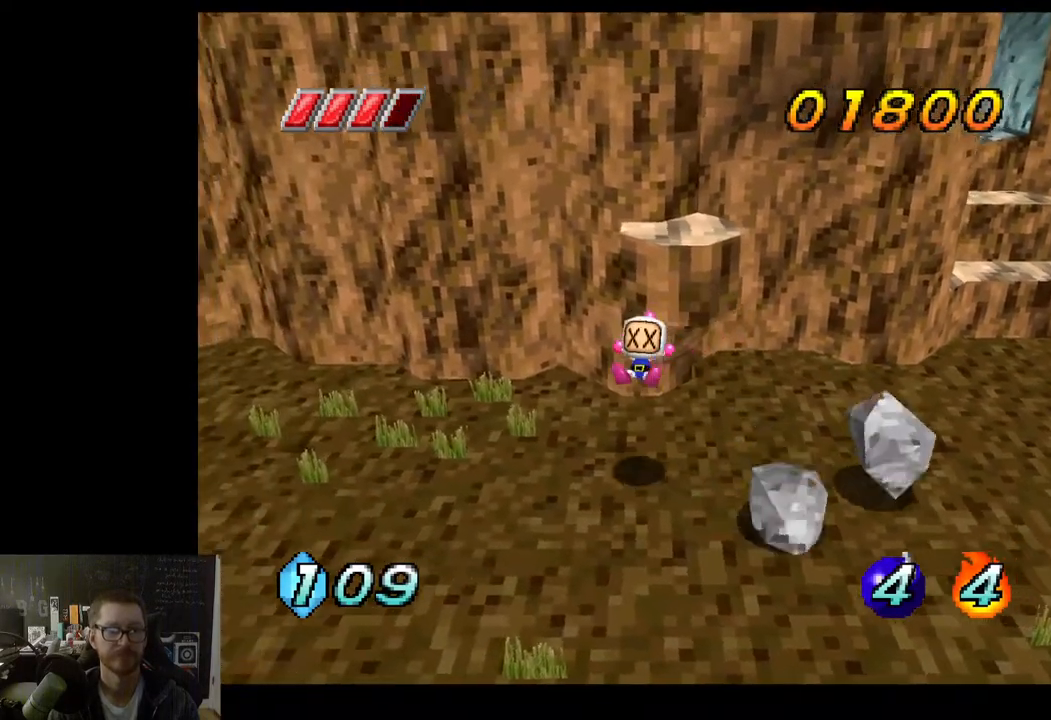
{"buttons": [], "left_stick": "left", "right_stick": "center", "events": [[233, "left_stick", "left"]]}
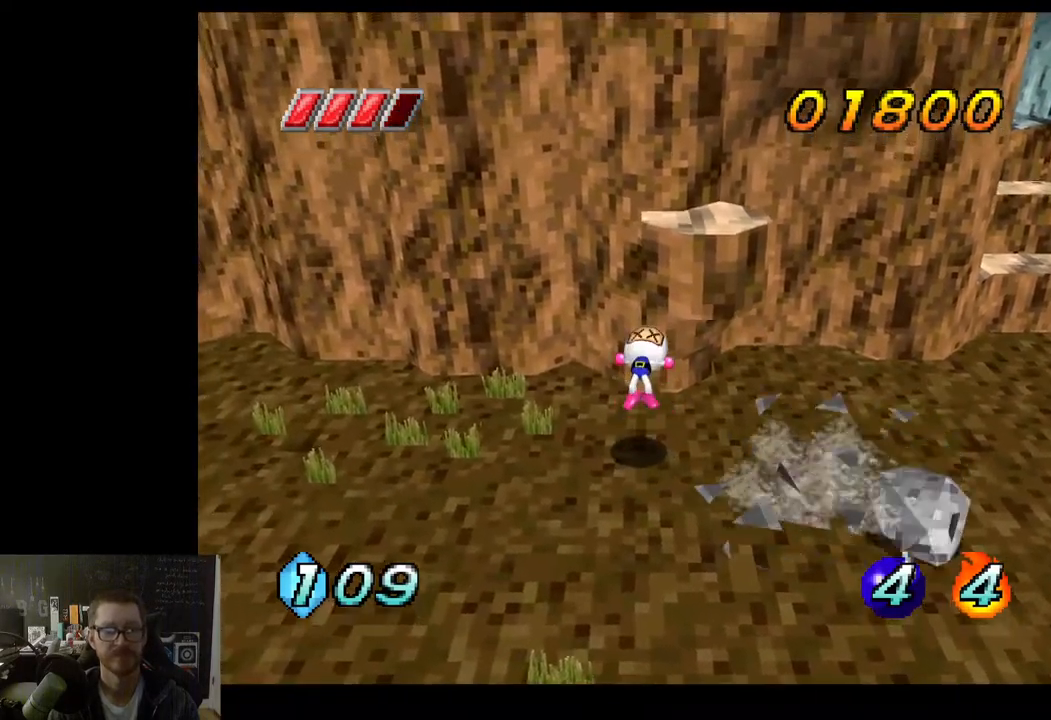
{"buttons": [], "left_stick": "center", "right_stick": "center", "events": [[17, "left_stick", "center"], [300, "left_stick", "left"], [350, "left_stick", "up-left"], [467, "left_stick", "center"]]}
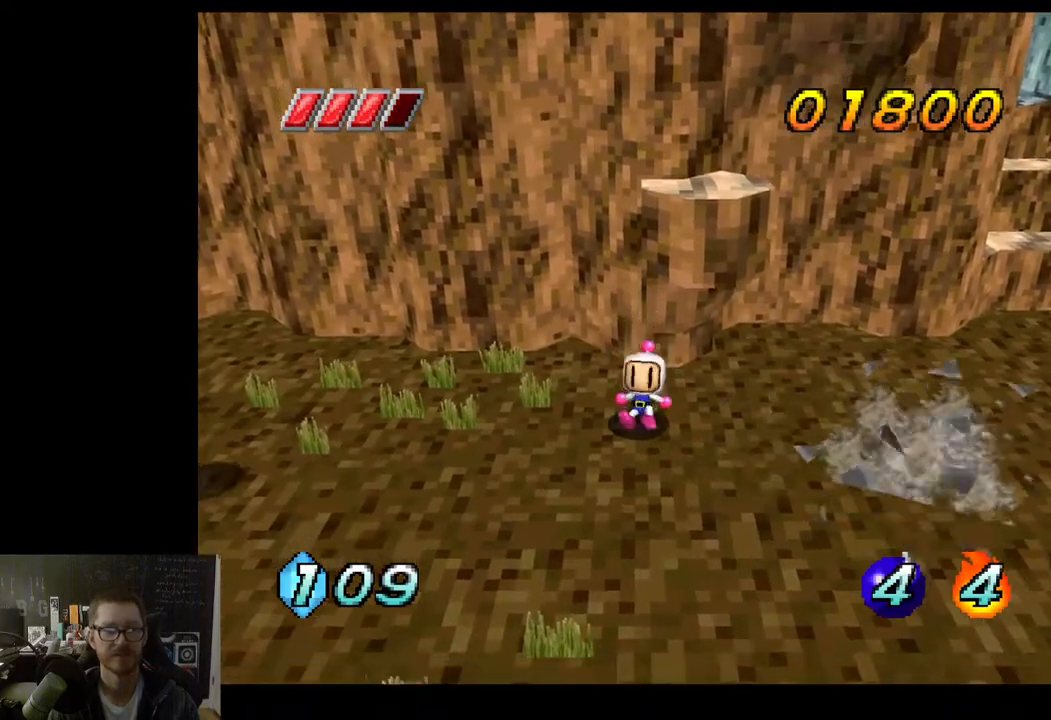
{"buttons": [], "left_stick": "center", "right_stick": "center", "events": []}
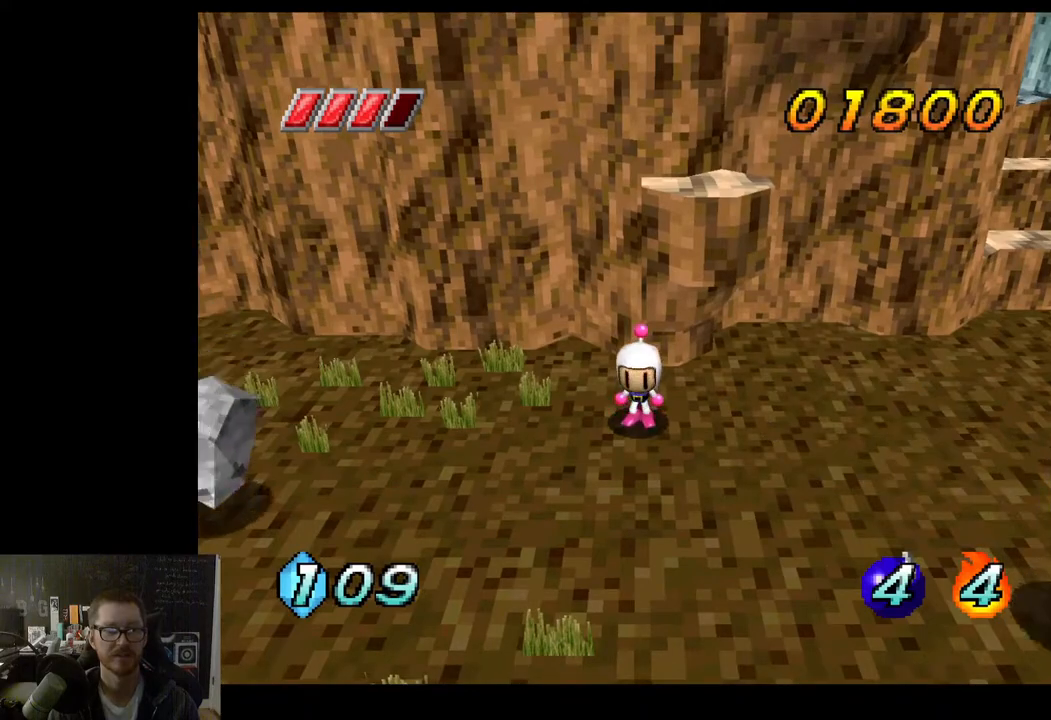
{"buttons": ["A"], "left_stick": "up-right", "right_stick": "center", "events": [[250, "A", "down"], [417, "left_stick", "up-right"]]}
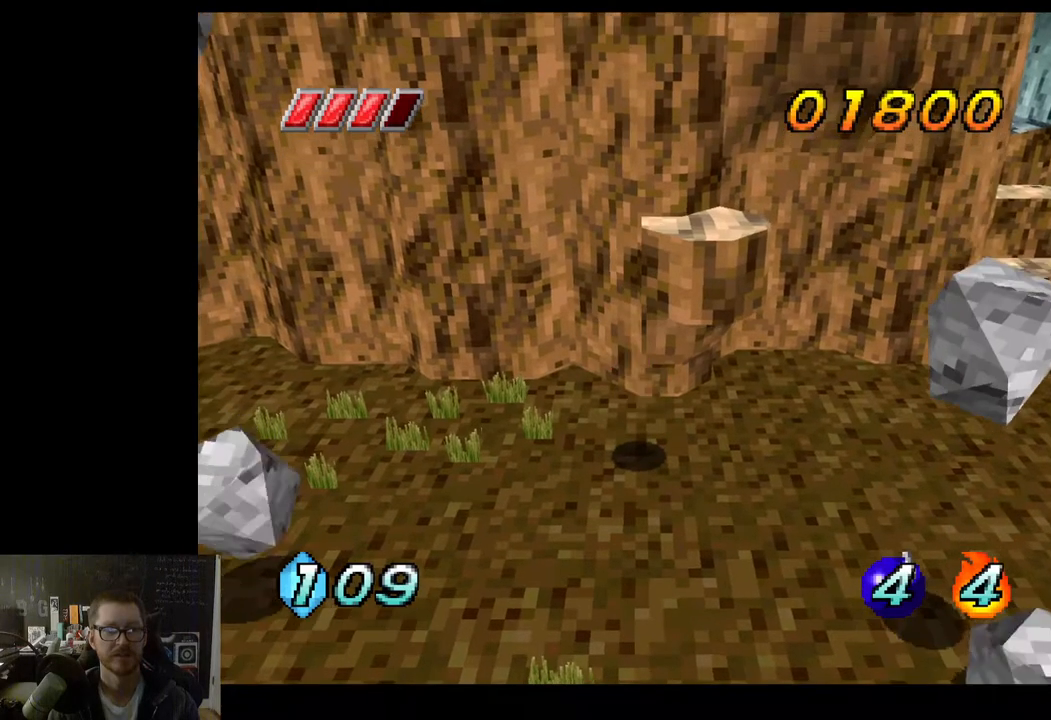
{"buttons": [], "left_stick": "up-right", "right_stick": "center", "events": [[317, "A", "up"]]}
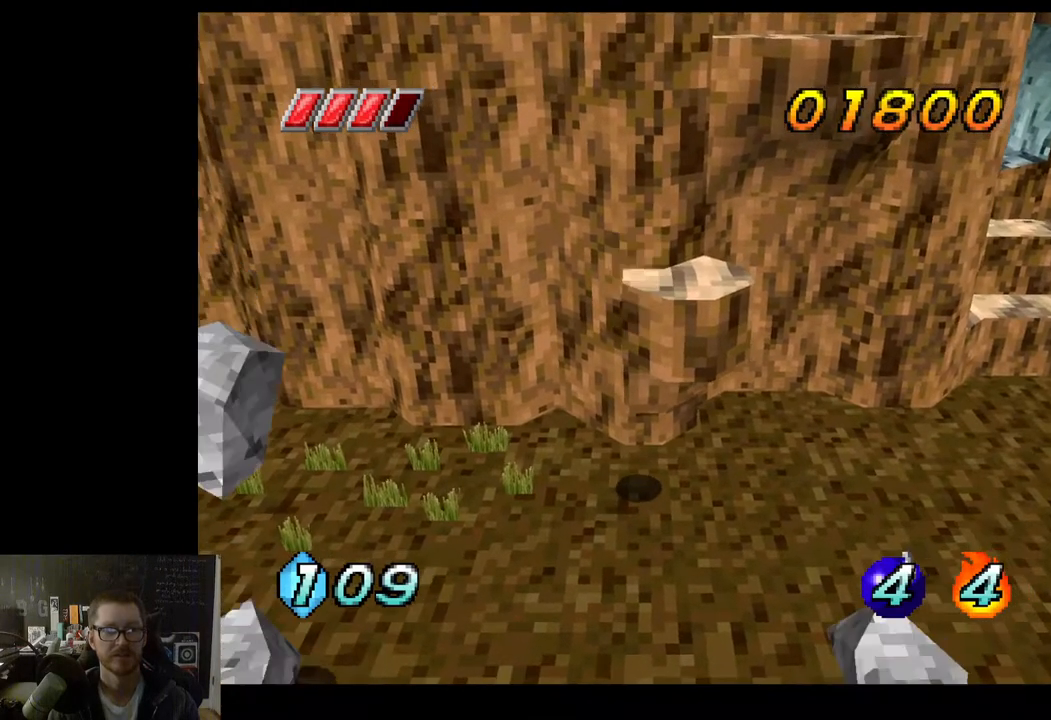
{"buttons": [], "left_stick": "up-right", "right_stick": "center", "events": [[283, "A", "down"], [450, "A", "up"]]}
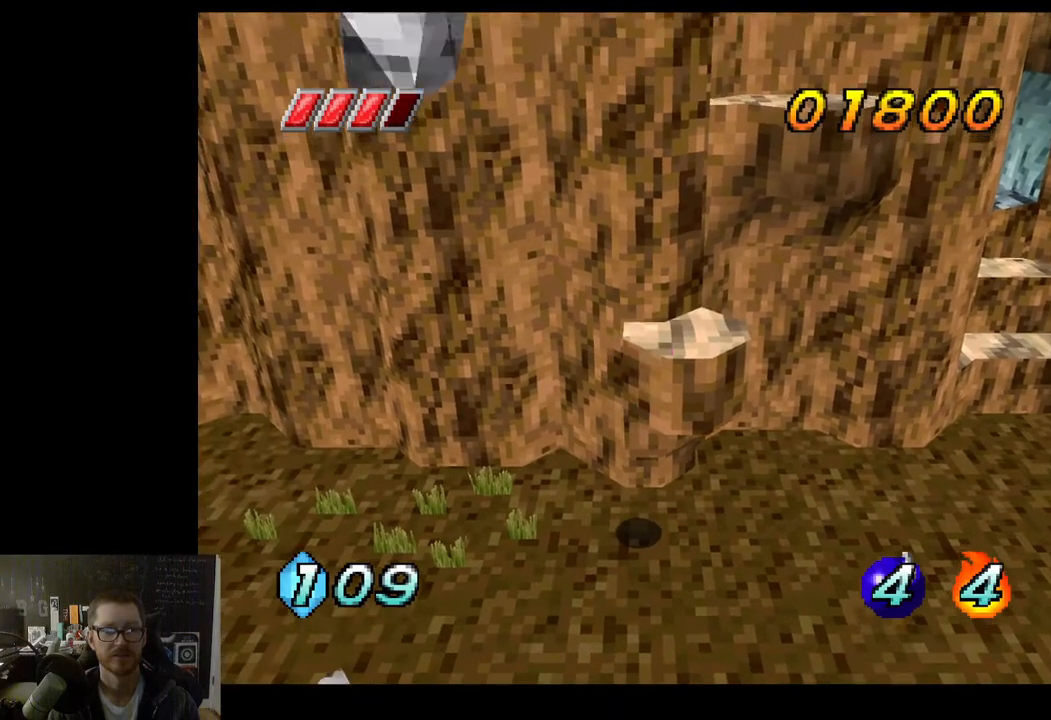
{"buttons": [], "left_stick": "up-right", "right_stick": "center", "events": [[183, "left_stick", "center"], [333, "left_stick", "right"], [433, "left_stick", "up-right"]]}
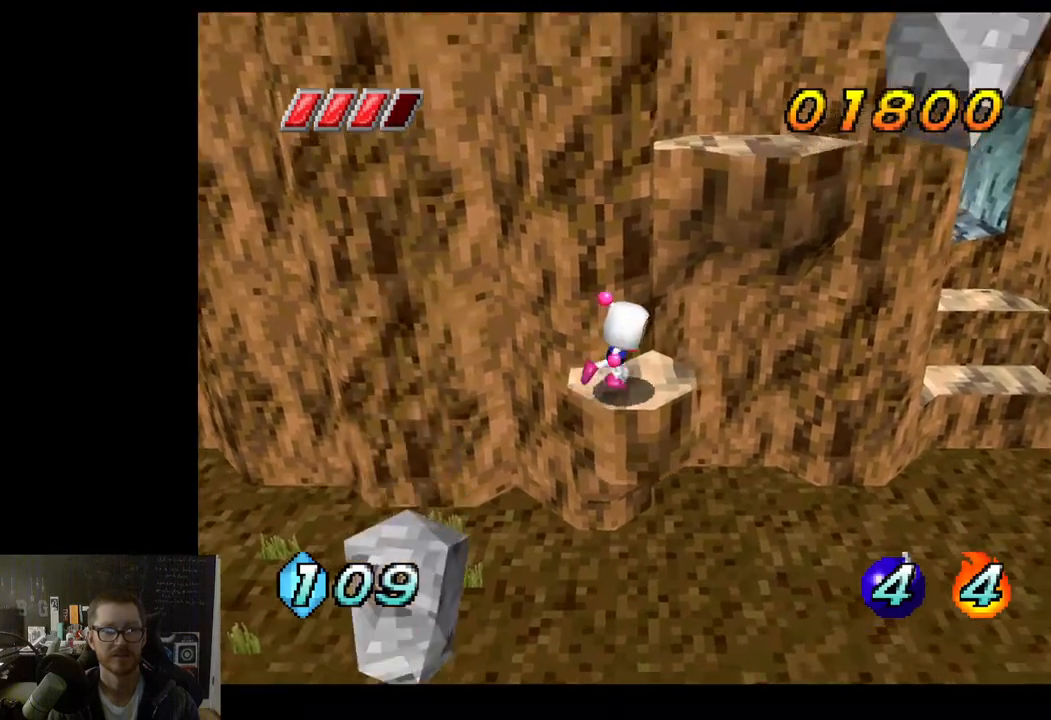
{"buttons": ["A"], "left_stick": "center", "right_stick": "center", "events": [[17, "left_stick", "center"], [300, "left_stick", "up"], [383, "left_stick", "center"], [467, "A", "down"]]}
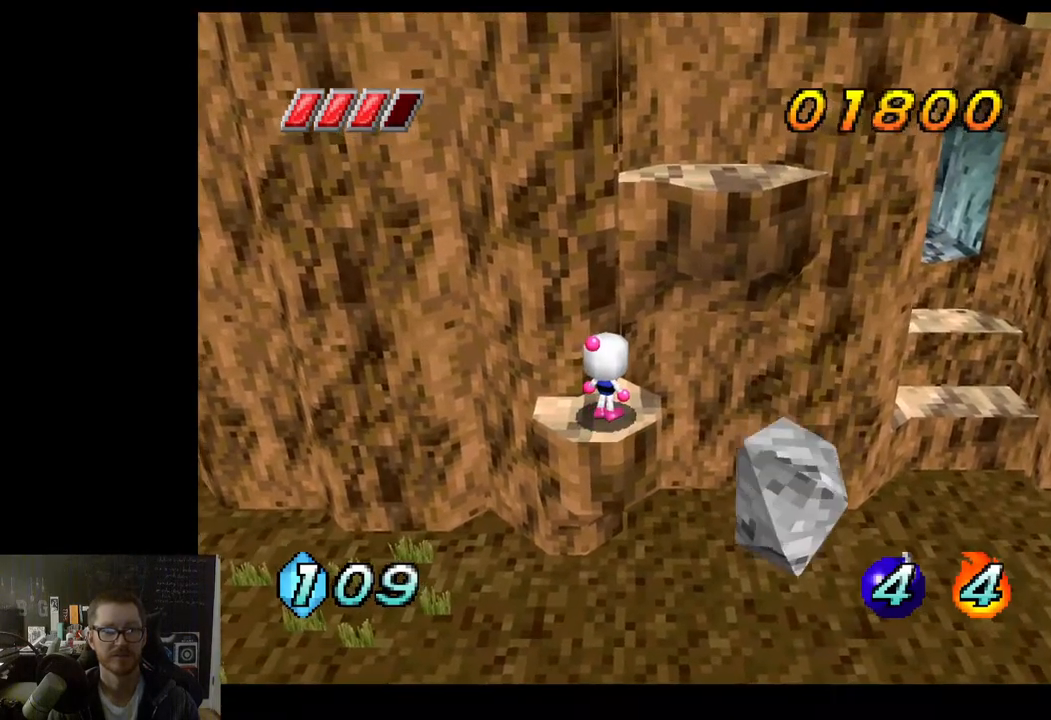
{"buttons": ["A"], "left_stick": "up-right", "right_stick": "center", "events": [[267, "left_stick", "up-right"]]}
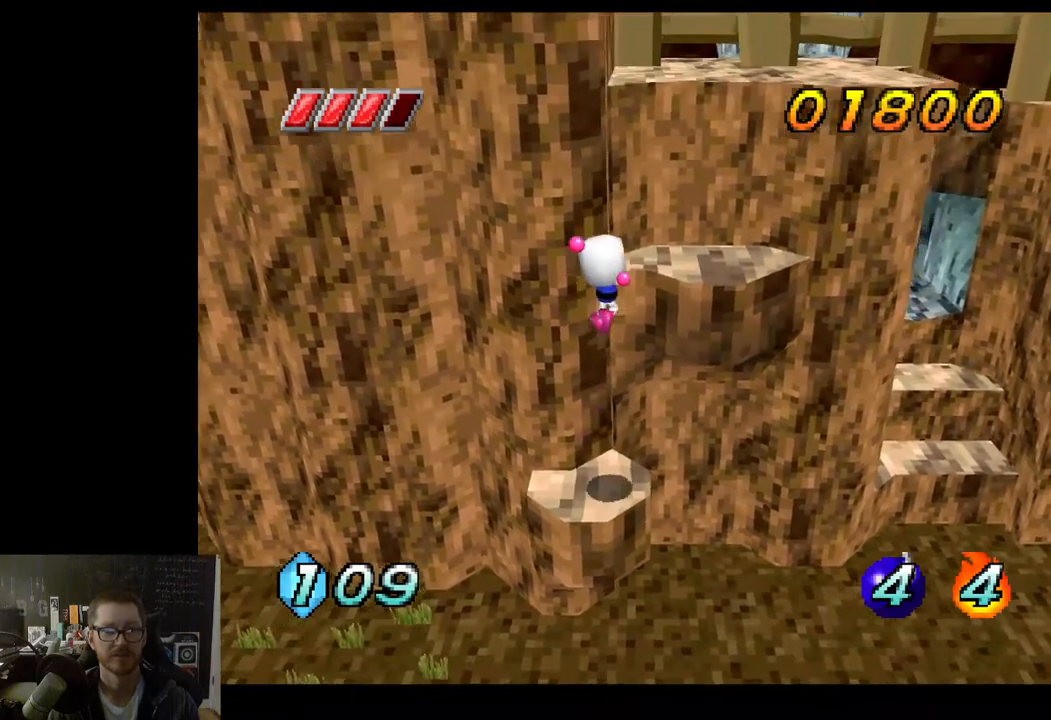
{"buttons": [], "left_stick": "center", "right_stick": "center", "events": [[133, "A", "up"], [233, "left_stick", "up"], [383, "left_stick", "center"]]}
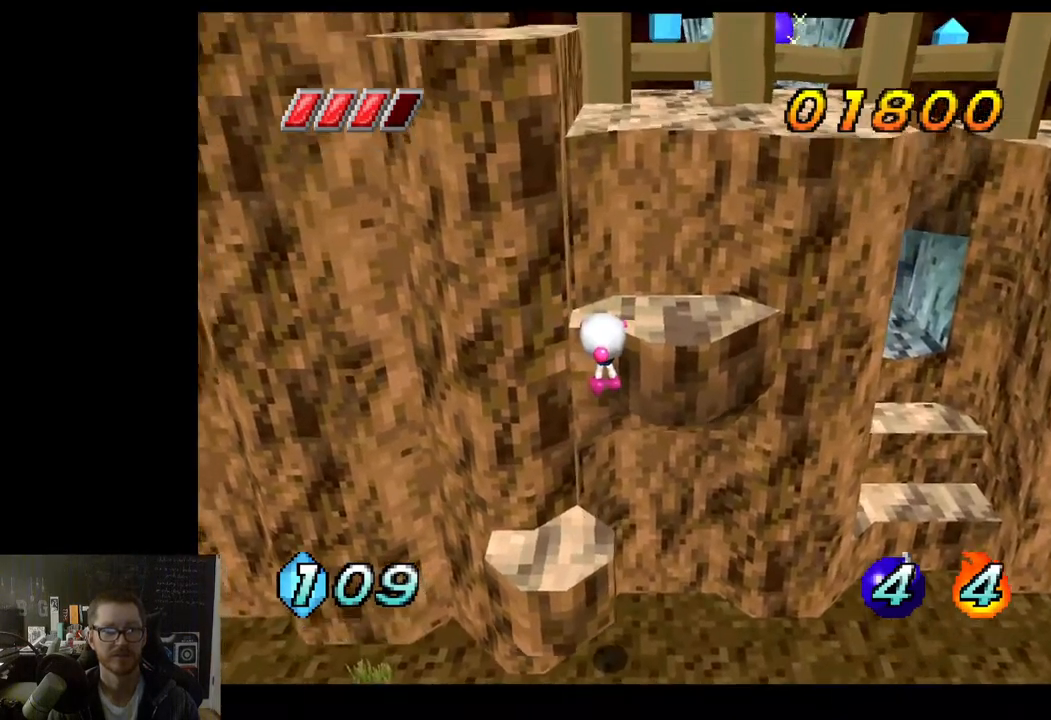
{"buttons": [], "left_stick": "center", "right_stick": "center", "events": [[200, "A", "down"], [333, "A", "up"]]}
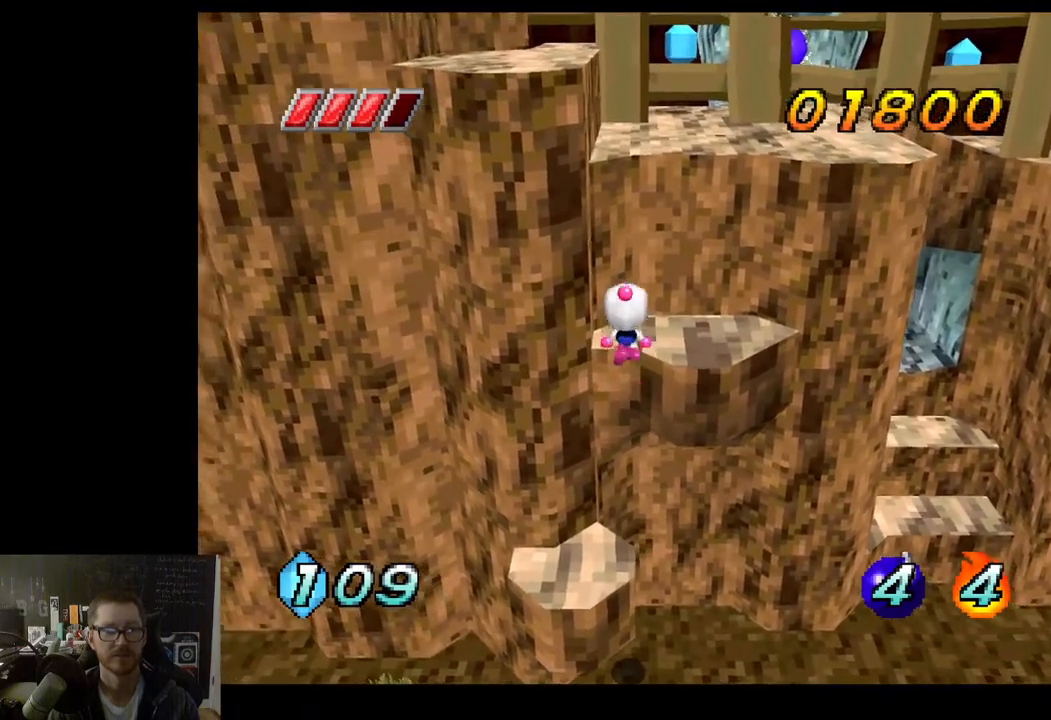
{"buttons": [], "left_stick": "up-right", "right_stick": "center", "events": [[67, "left_stick", "up-right"]]}
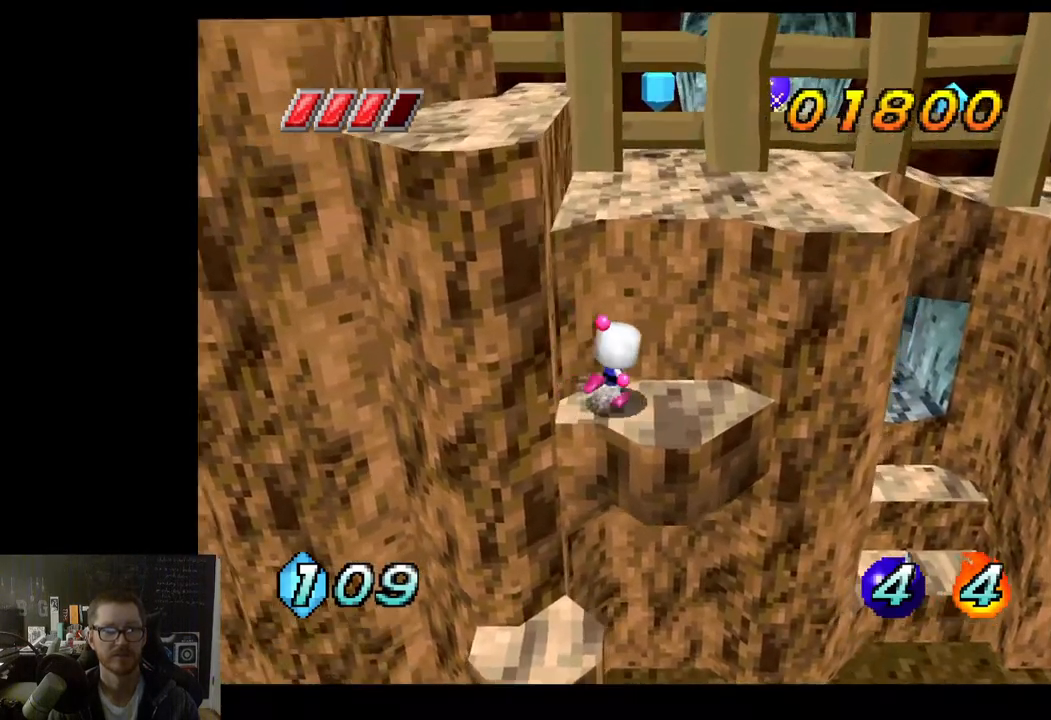
{"buttons": [], "left_stick": "up", "right_stick": "center", "events": [[67, "left_stick", "center"], [100, "A", "down"], [300, "left_stick", "up"], [417, "A", "up"]]}
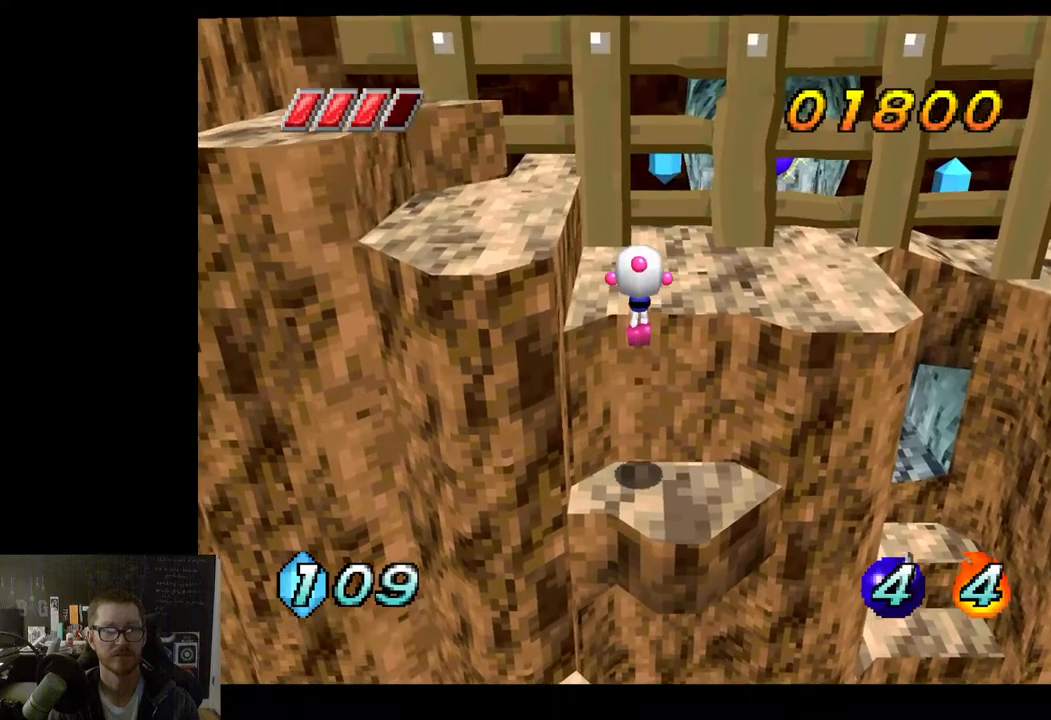
{"buttons": [], "left_stick": "center", "right_stick": "center", "events": [[150, "left_stick", "up-left"], [317, "left_stick", "center"]]}
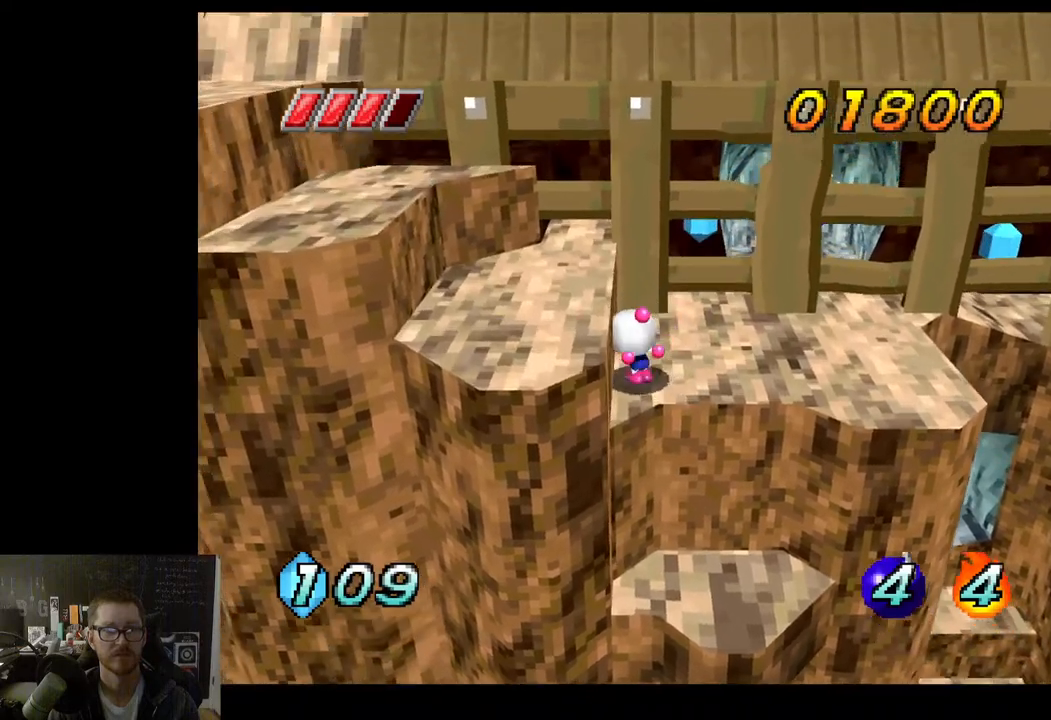
{"buttons": [], "left_stick": "left", "right_stick": "center", "events": [[83, "A", "down"], [167, "left_stick", "left"], [217, "A", "up"], [250, "A", "down"], [283, "A", "up"]]}
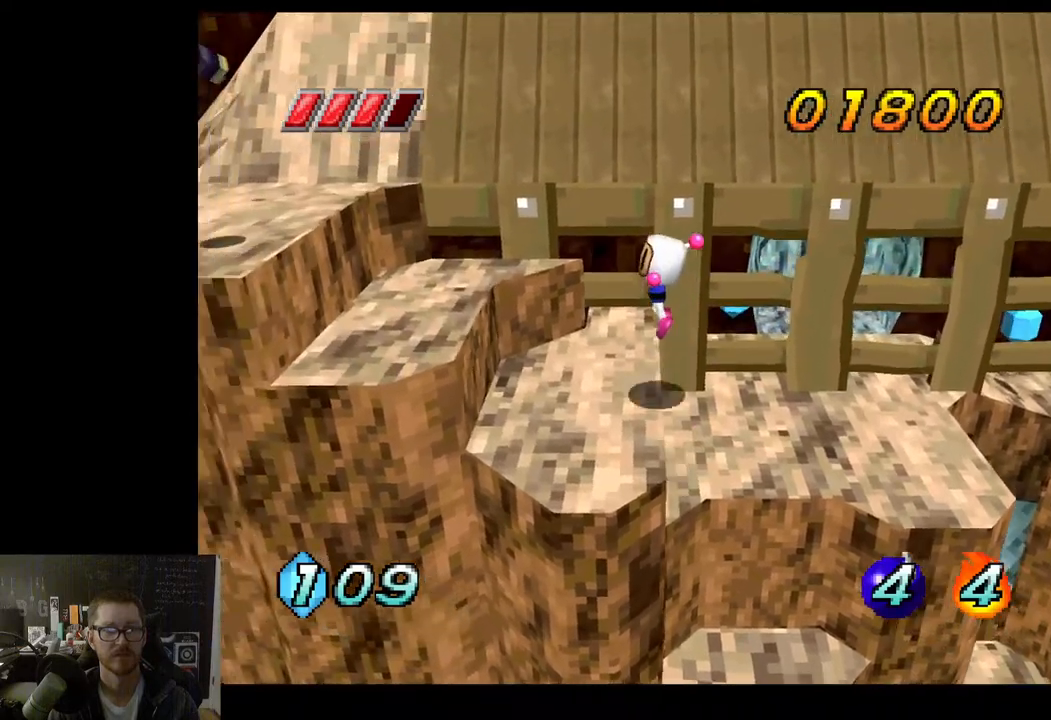
{"buttons": [], "left_stick": "center", "right_stick": "center", "events": [[17, "left_stick", "center"]]}
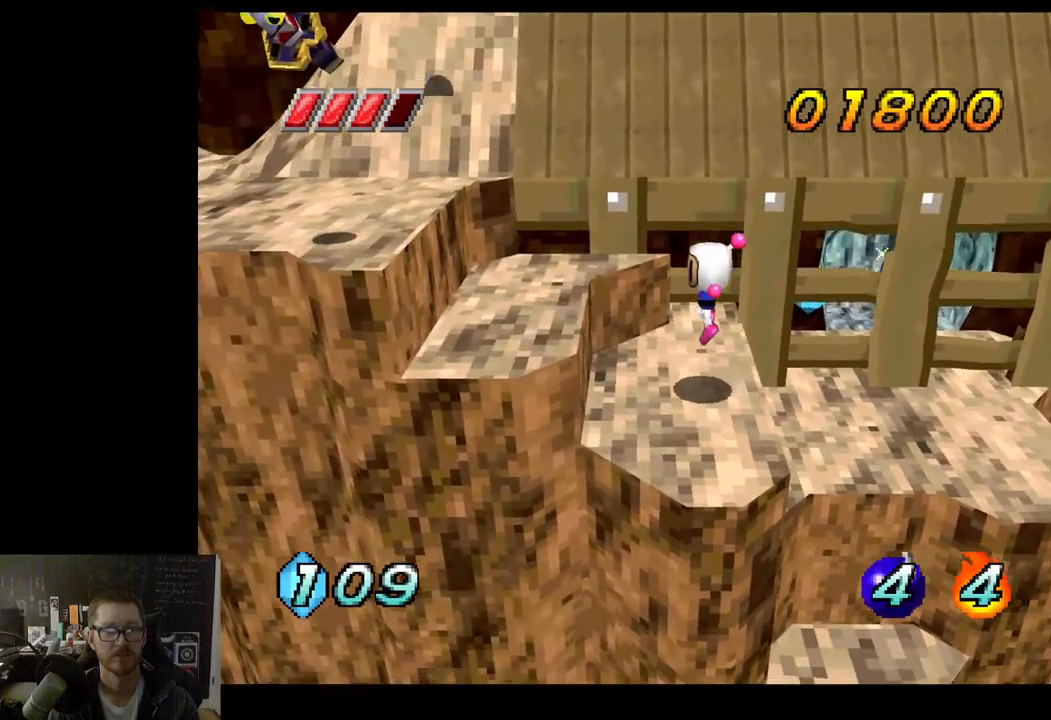
{"buttons": [], "left_stick": "center", "right_stick": "center", "events": [[233, "left_stick", "left"], [367, "A", "down"], [450, "left_stick", "center"], [500, "A", "up"]]}
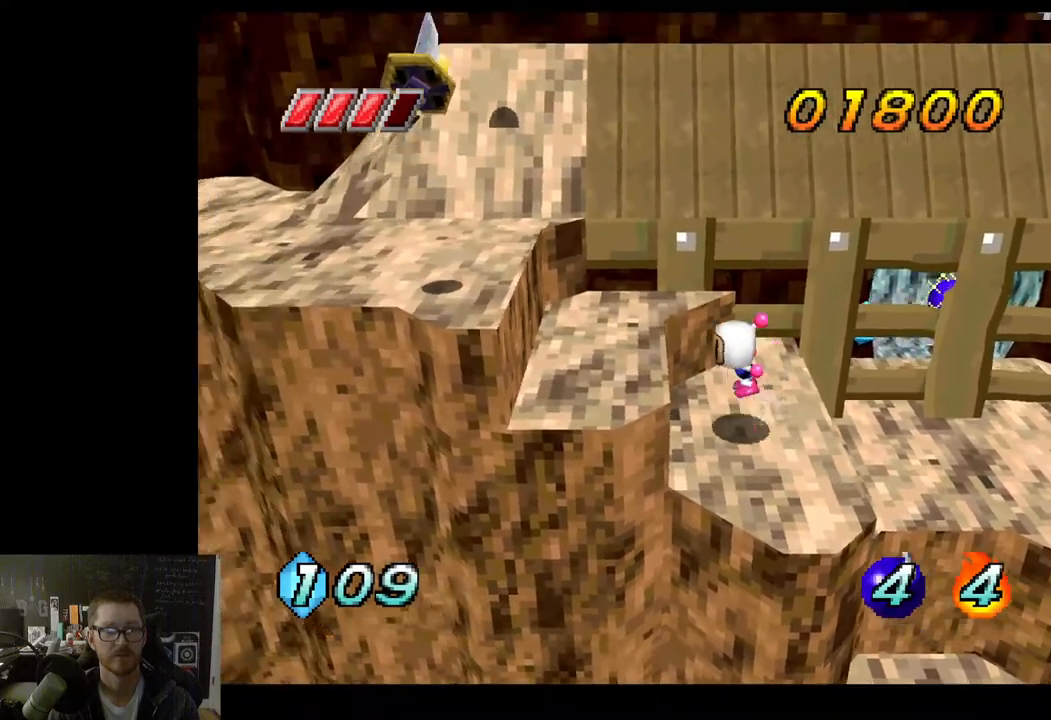
{"buttons": [], "left_stick": "center", "right_stick": "center", "events": [[83, "X", "down"], [200, "X", "up"]]}
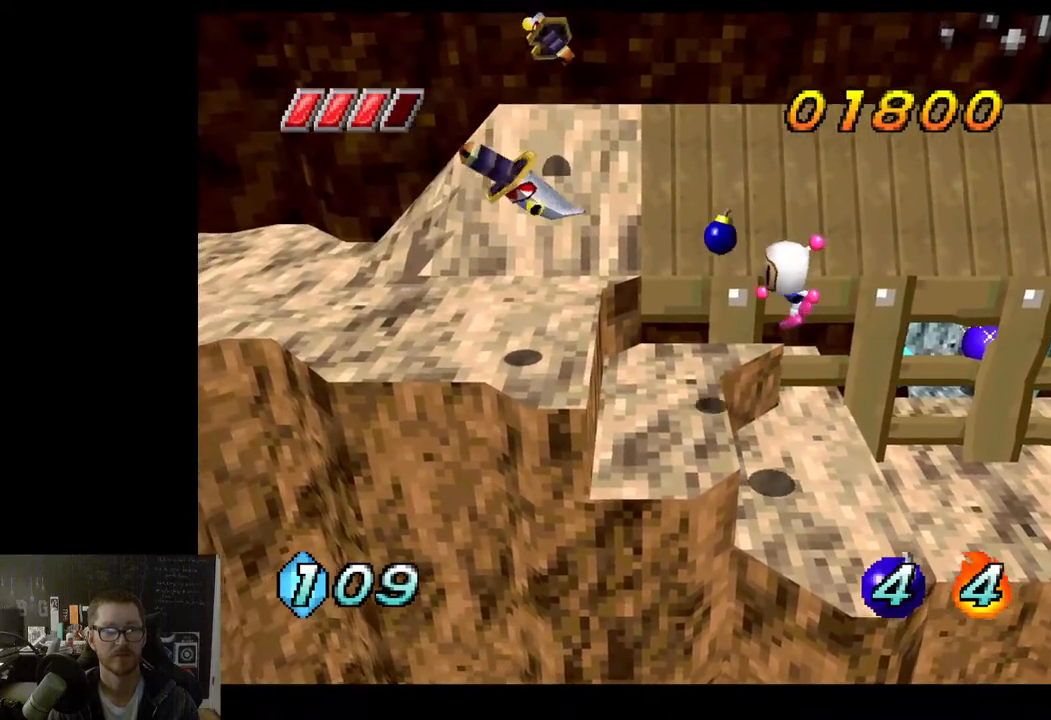
{"buttons": [], "left_stick": "center", "right_stick": "center", "events": []}
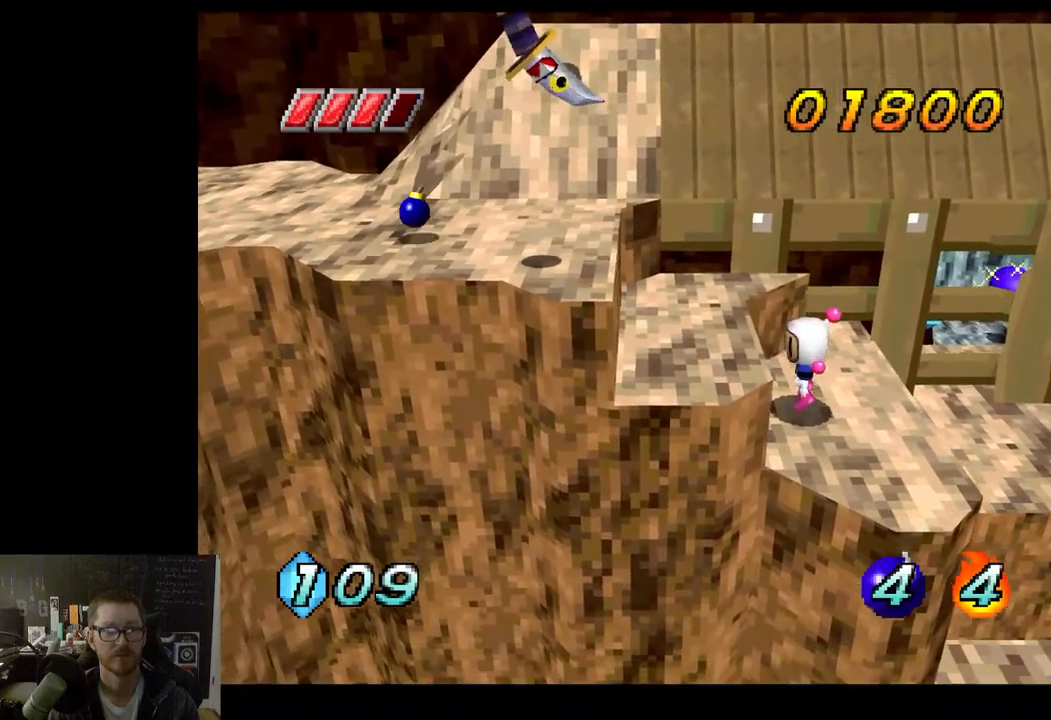
{"buttons": [], "left_stick": "center", "right_stick": "center", "events": []}